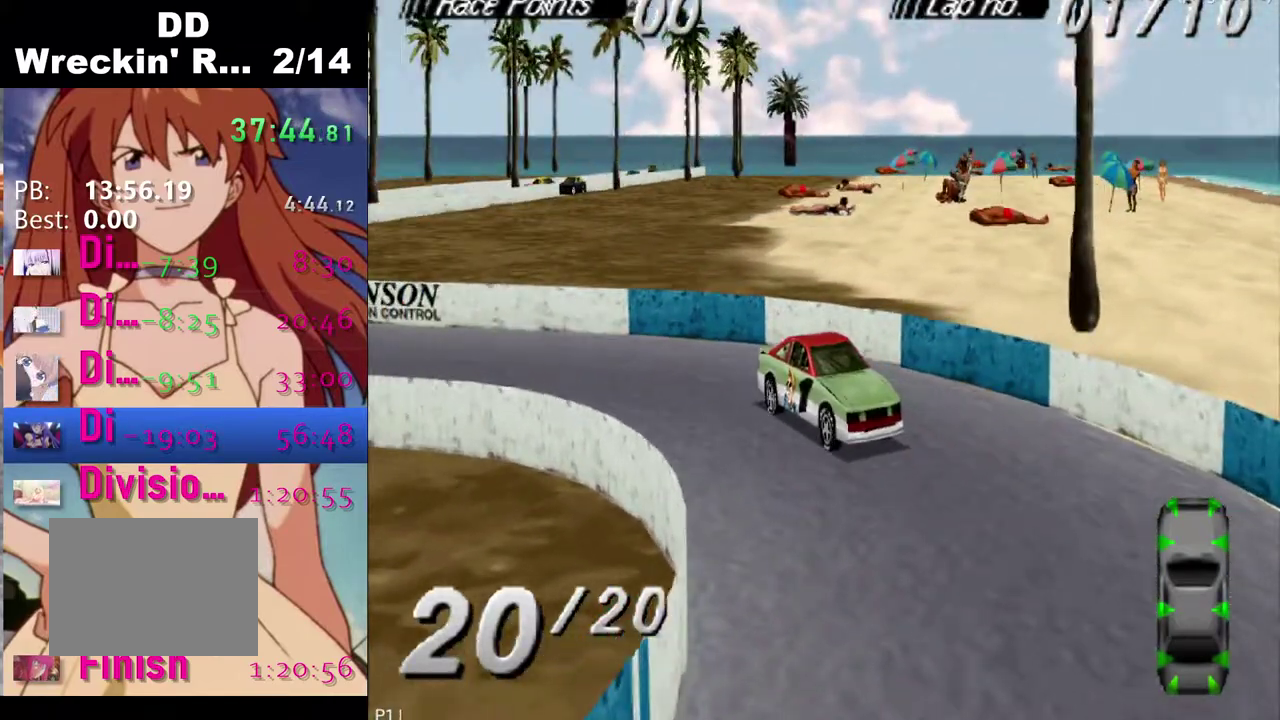
Gameplay with a controller (PlayStation layout); each line is a JSON object with the inputs held at the frame after it. "events" lists button and stick changes between this image and that frame as [ms after this image, input, new state], when the widget could be followed in between.
{"buttons": [], "left_stick": "center", "right_stick": "center", "events": [[100, "DPAD_RIGHT", "down"], [100, "SQUARE", "down"], [183, "SQUARE", "up"], [400, "DPAD_RIGHT", "up"]]}
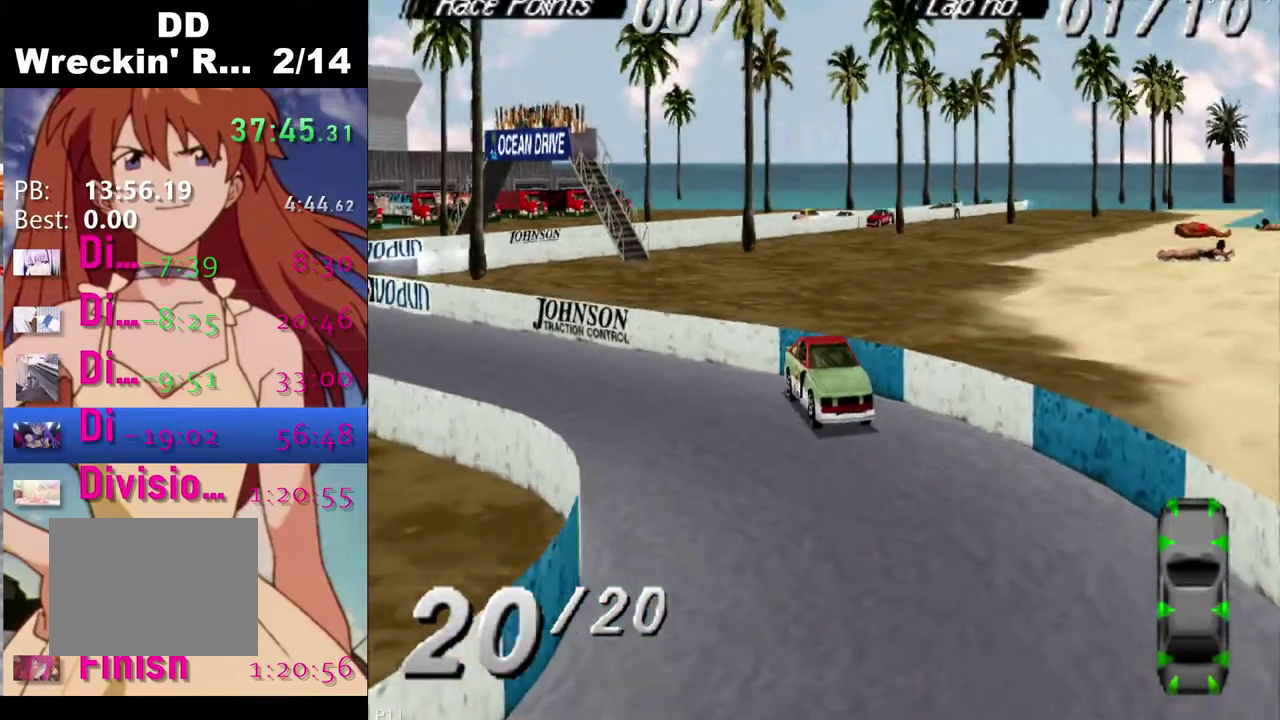
{"buttons": ["CROSS"], "left_stick": "center", "right_stick": "center", "events": [[483, "CROSS", "down"]]}
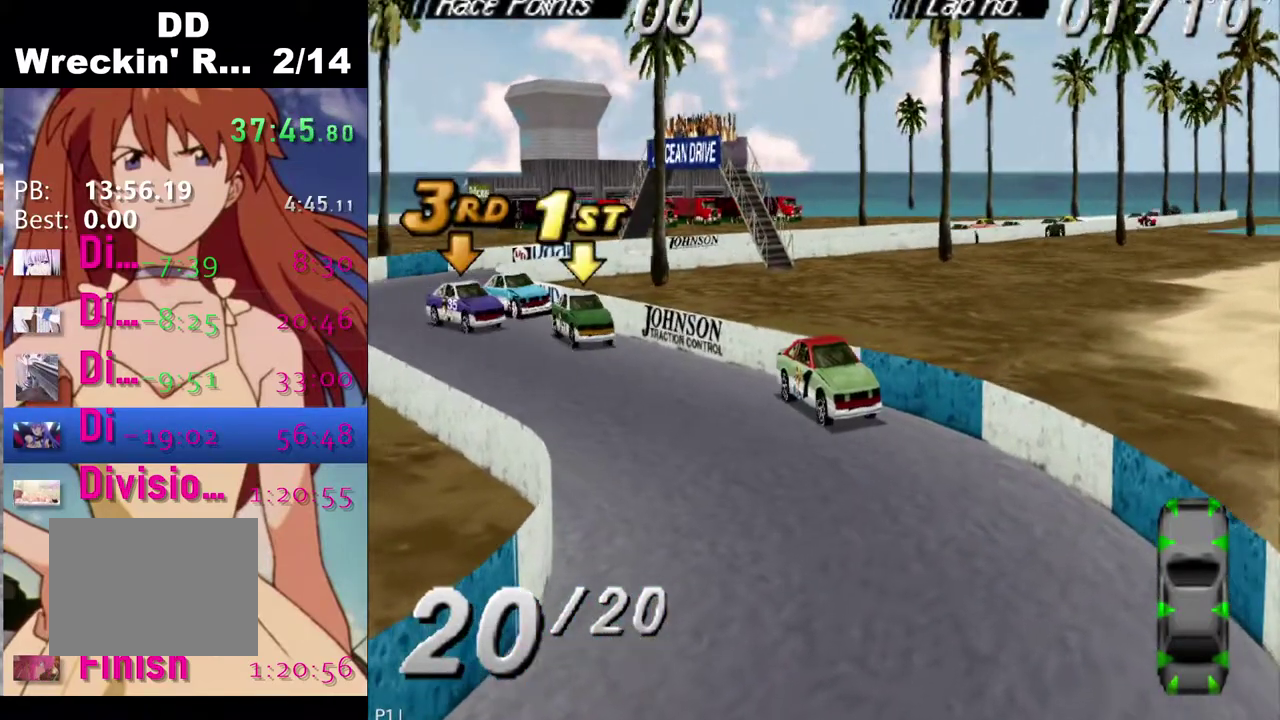
{"buttons": ["CROSS", "DPAD_RIGHT"], "left_stick": "center", "right_stick": "center", "events": [[250, "CROSS", "up"], [383, "CROSS", "down"], [417, "DPAD_RIGHT", "down"]]}
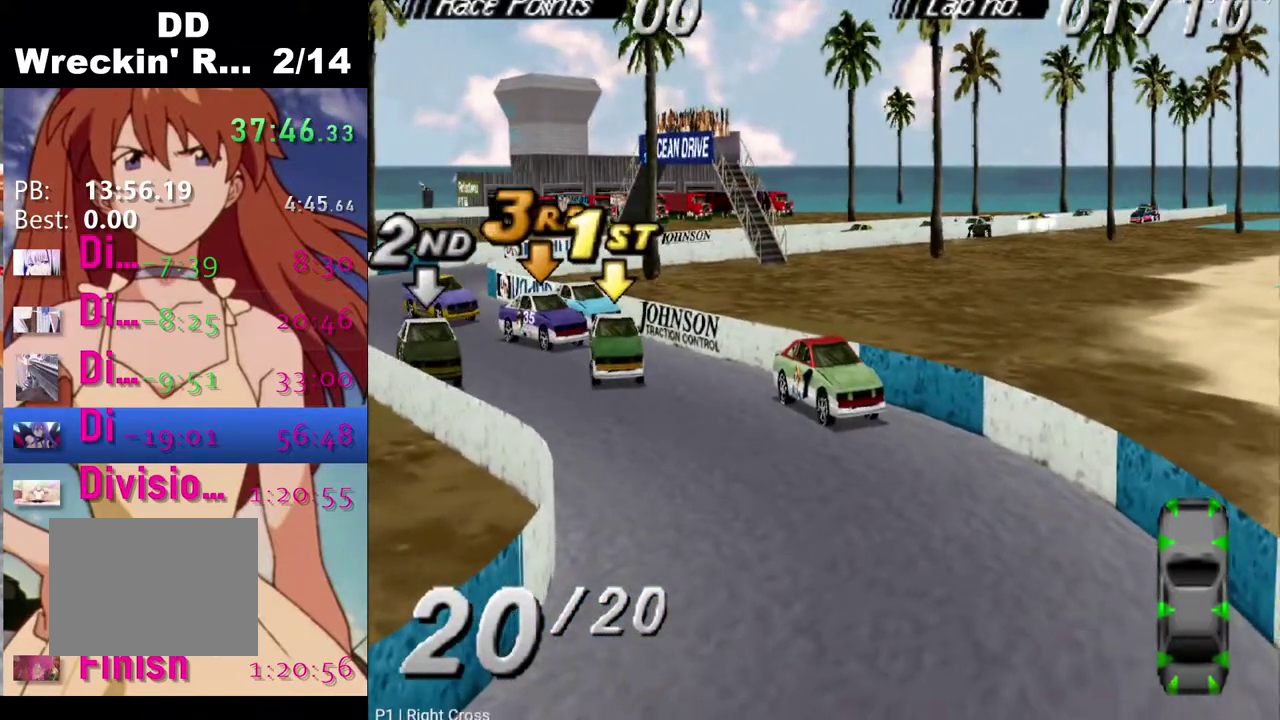
{"buttons": ["DPAD_RIGHT"], "left_stick": "center", "right_stick": "center", "events": [[33, "CROSS", "up"], [83, "DPAD_RIGHT", "up"], [350, "DPAD_RIGHT", "down"]]}
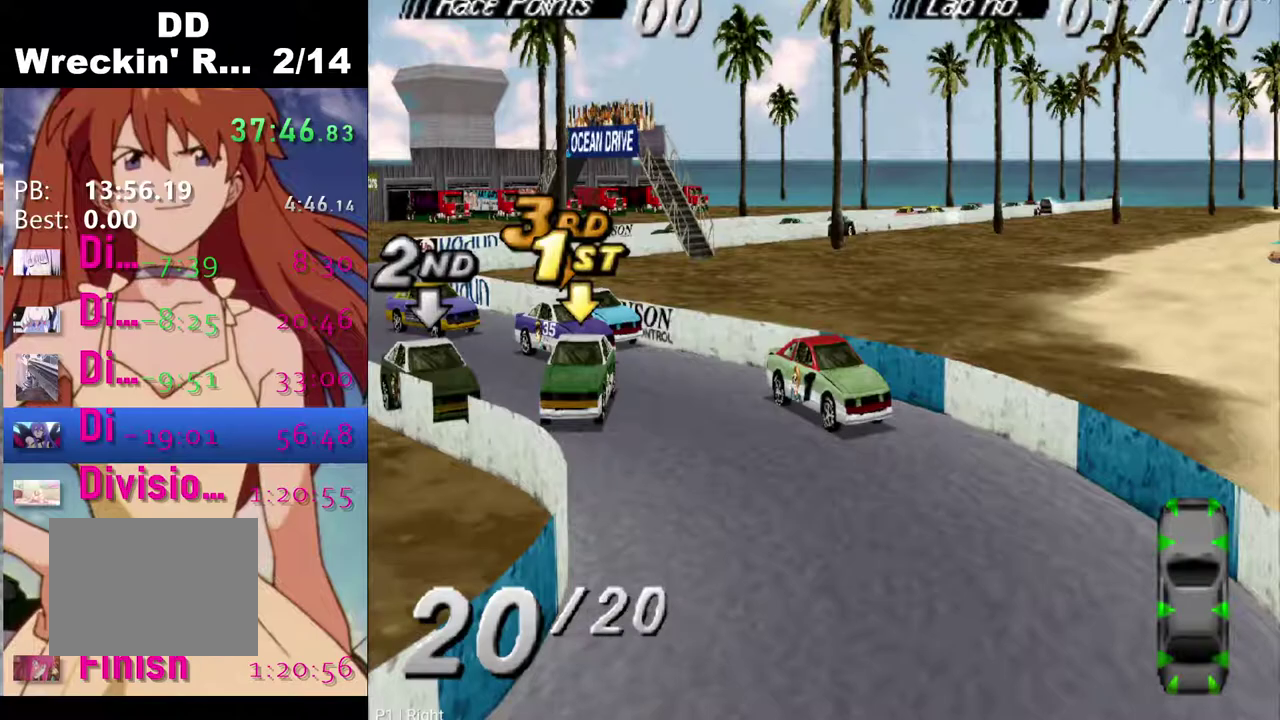
{"buttons": ["CROSS", "DPAD_RIGHT"], "left_stick": "center", "right_stick": "center", "events": [[333, "CROSS", "down"]]}
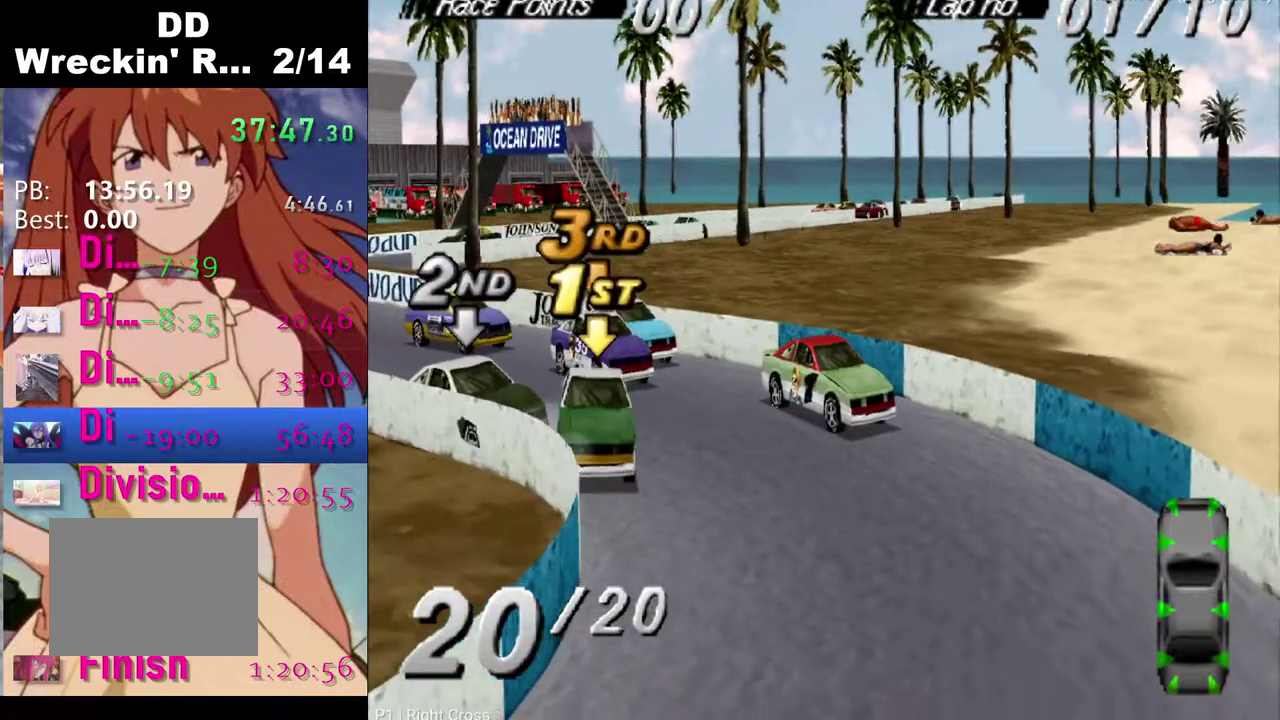
{"buttons": ["CROSS", "DPAD_RIGHT"], "left_stick": "center", "right_stick": "center", "events": [[117, "DPAD_RIGHT", "up"], [217, "CROSS", "up"], [267, "DPAD_RIGHT", "down"], [333, "CROSS", "down"]]}
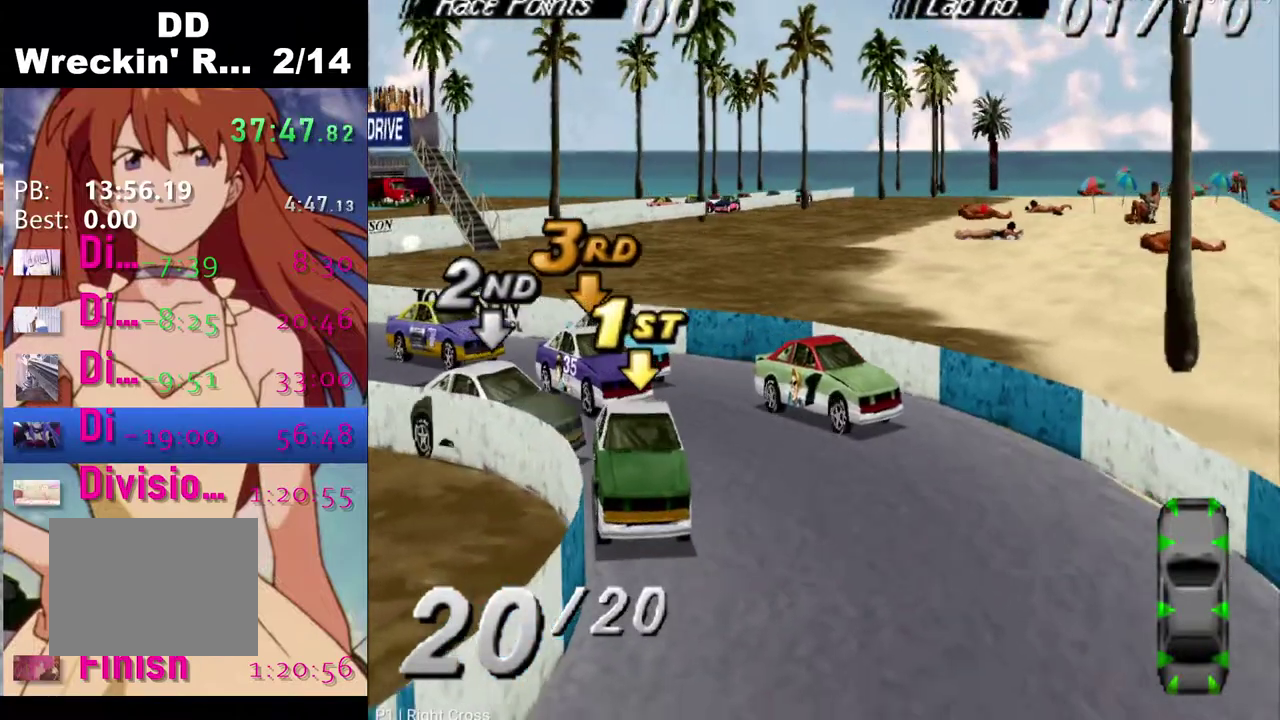
{"buttons": ["CROSS", "DPAD_RIGHT"], "left_stick": "center", "right_stick": "center", "events": []}
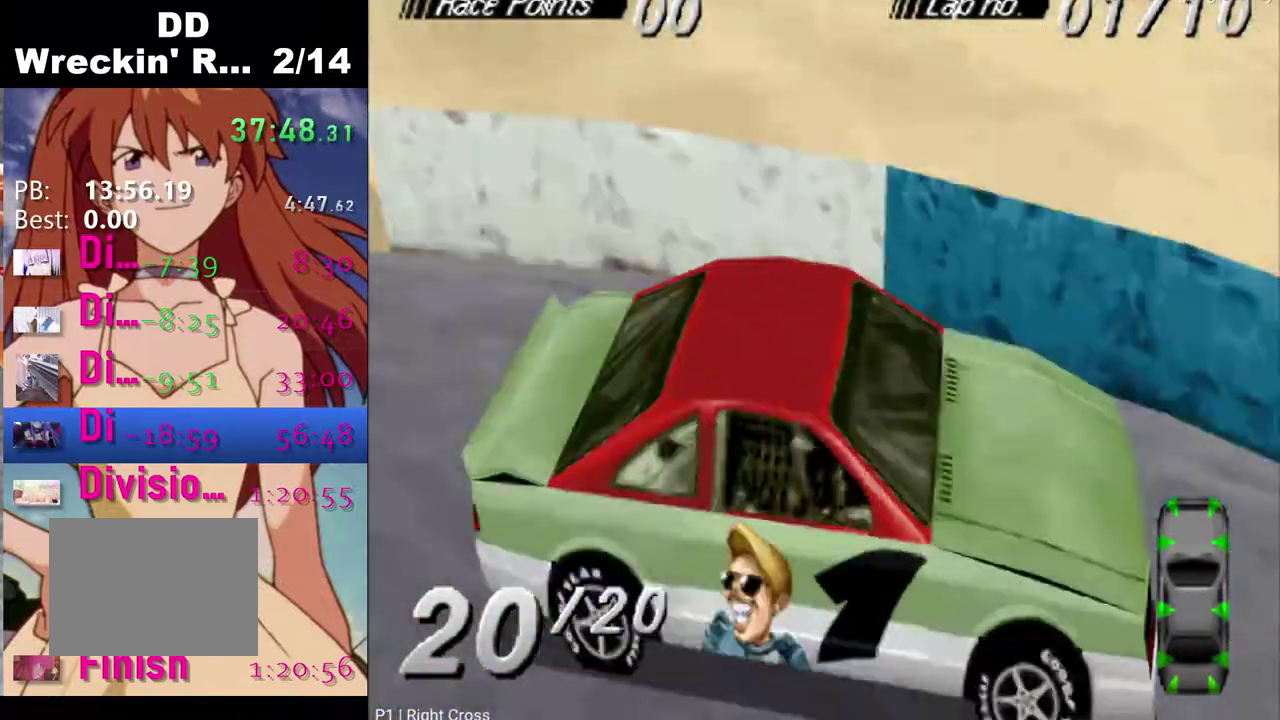
{"buttons": ["CROSS", "DPAD_RIGHT"], "left_stick": "center", "right_stick": "center", "events": [[217, "DPAD_RIGHT", "up"], [483, "DPAD_RIGHT", "down"]]}
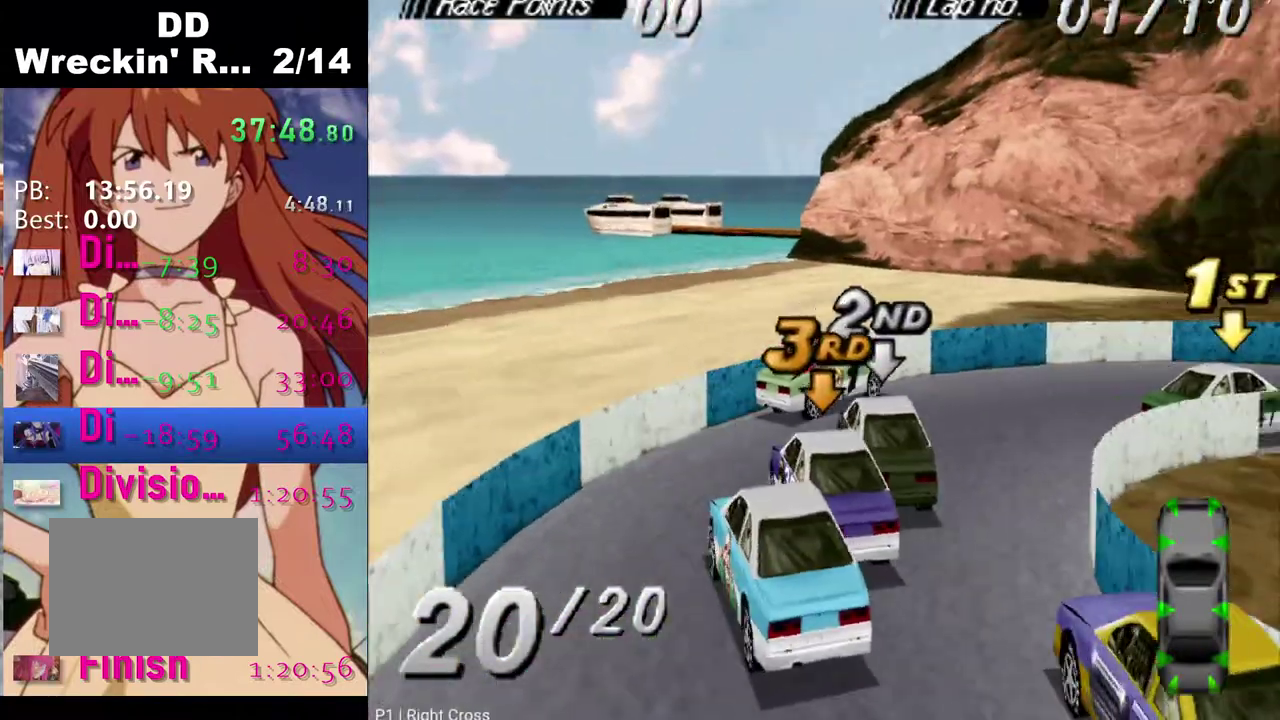
{"buttons": ["CROSS", "DPAD_RIGHT"], "left_stick": "center", "right_stick": "center", "events": [[167, "DPAD_RIGHT", "up"], [433, "DPAD_RIGHT", "down"]]}
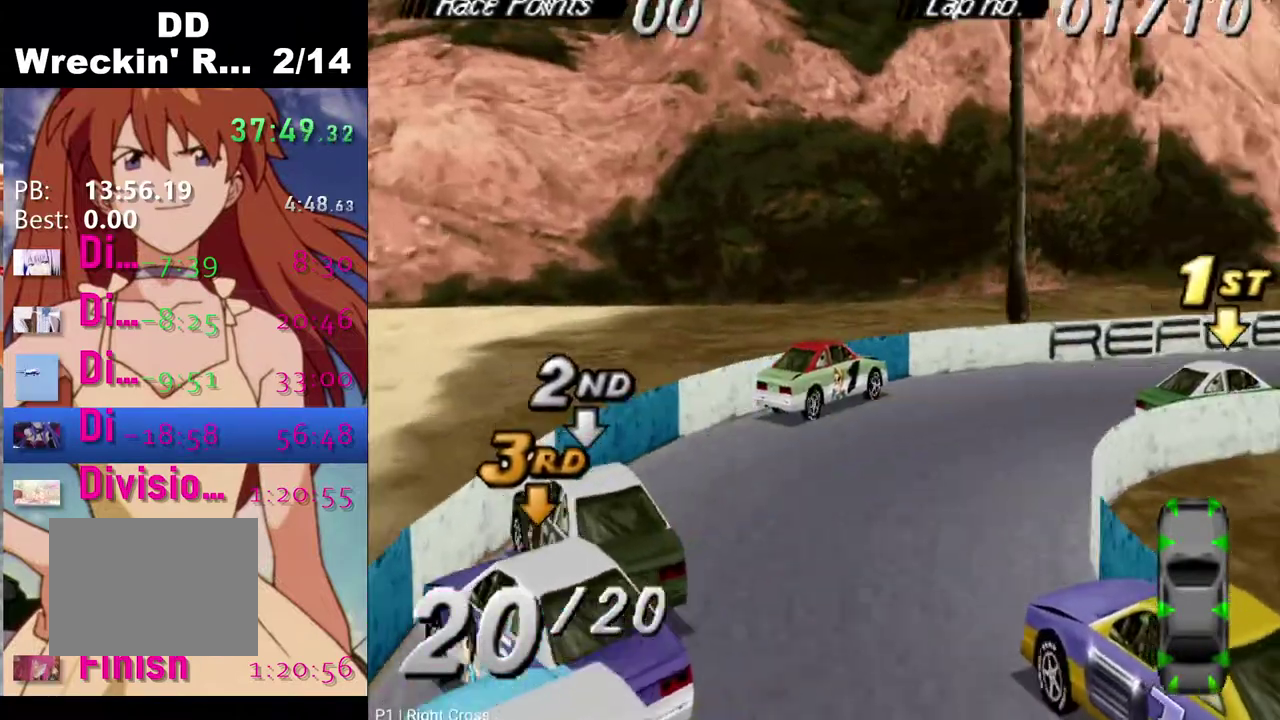
{"buttons": ["CROSS"], "left_stick": "center", "right_stick": "center", "events": [[83, "DPAD_RIGHT", "up"], [333, "CROSS", "up"], [500, "CROSS", "down"]]}
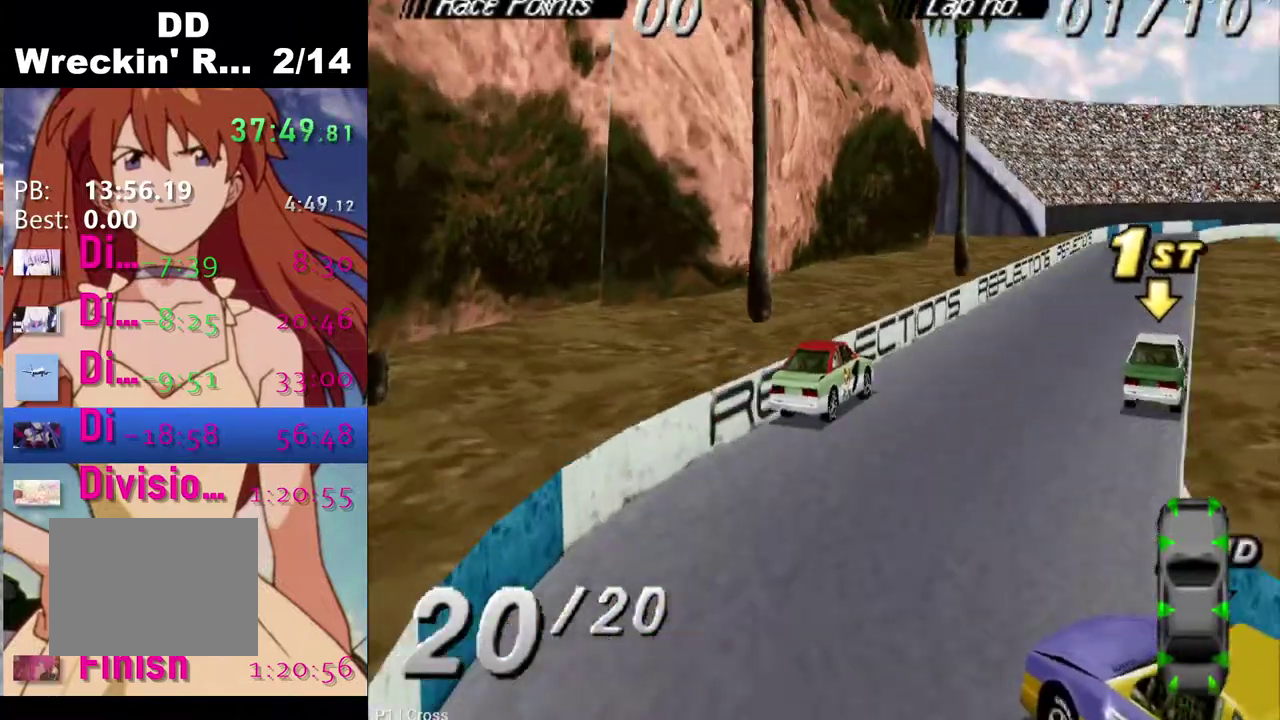
{"buttons": ["CROSS", "DPAD_RIGHT"], "left_stick": "center", "right_stick": "center", "events": [[467, "DPAD_RIGHT", "down"]]}
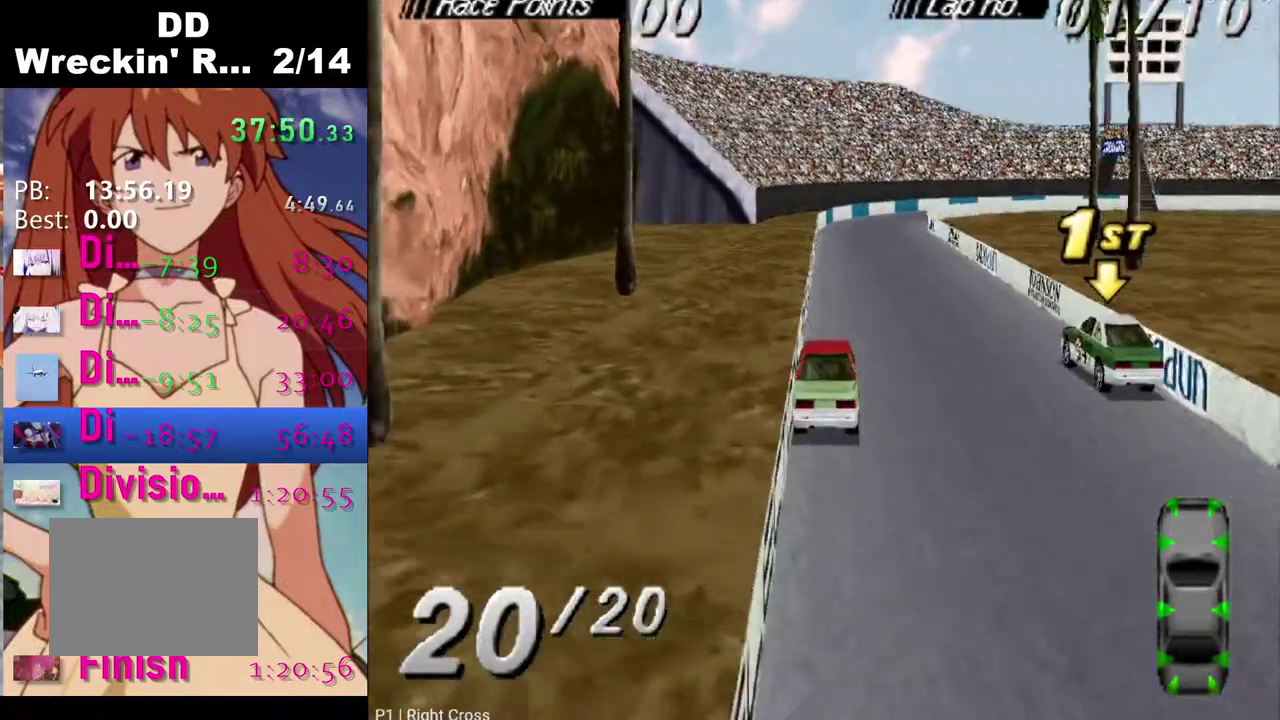
{"buttons": ["CROSS", "DPAD_RIGHT"], "left_stick": "center", "right_stick": "center", "events": [[117, "DPAD_RIGHT", "up"], [183, "CROSS", "up"], [233, "DPAD_RIGHT", "down"], [467, "CROSS", "down"]]}
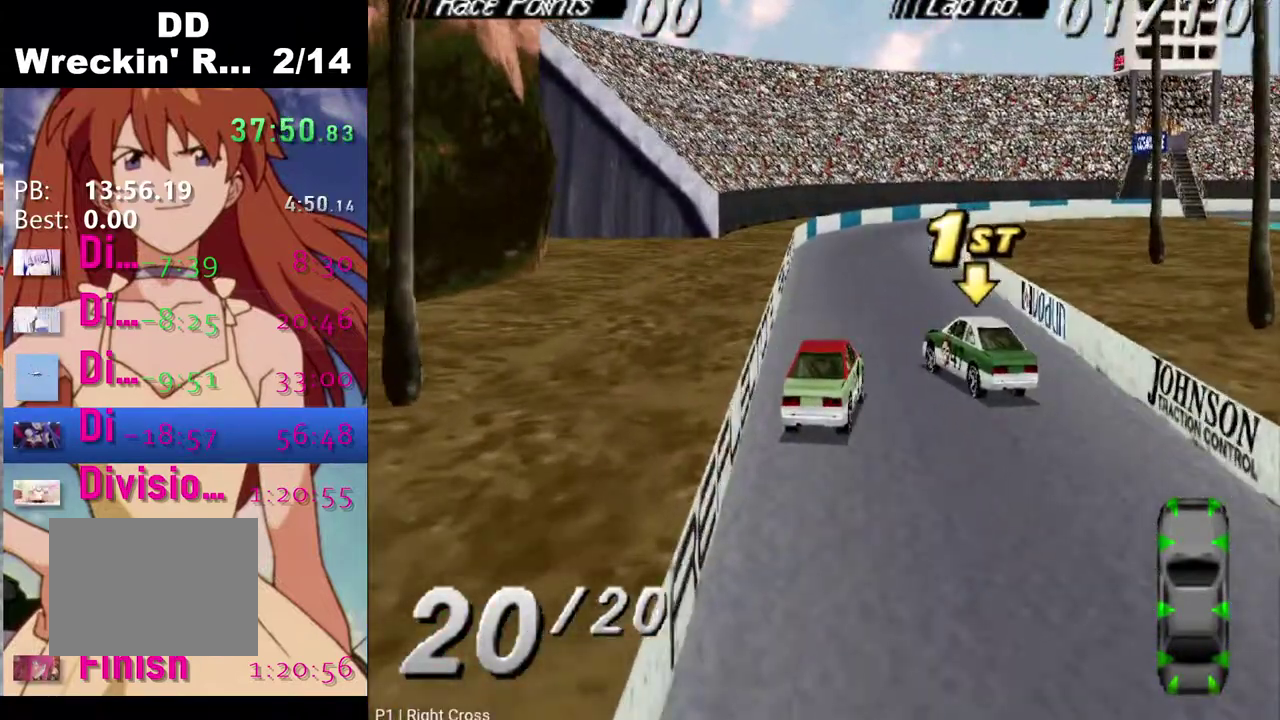
{"buttons": ["CROSS"], "left_stick": "center", "right_stick": "center", "events": [[83, "DPAD_RIGHT", "up"]]}
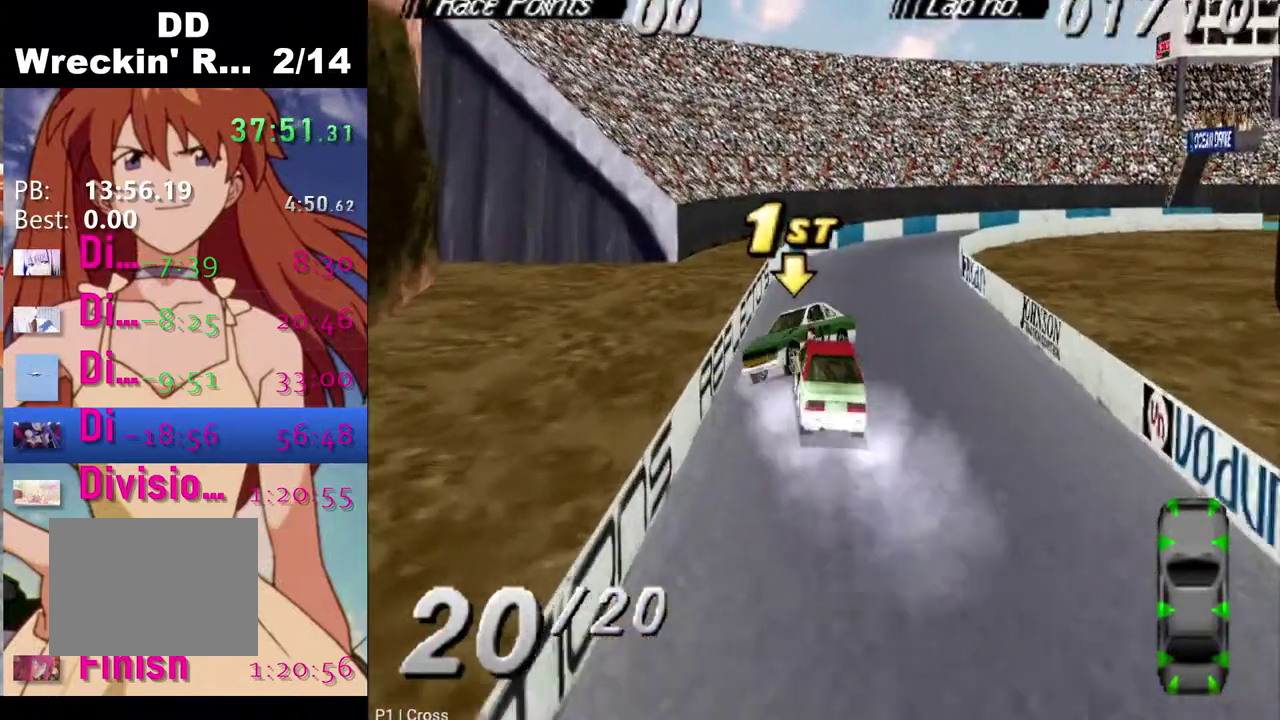
{"buttons": [], "left_stick": "center", "right_stick": "center", "events": [[50, "CROSS", "up"], [167, "DPAD_RIGHT", "down"], [217, "DPAD_RIGHT", "up"], [300, "SQUARE", "down"], [433, "SQUARE", "up"]]}
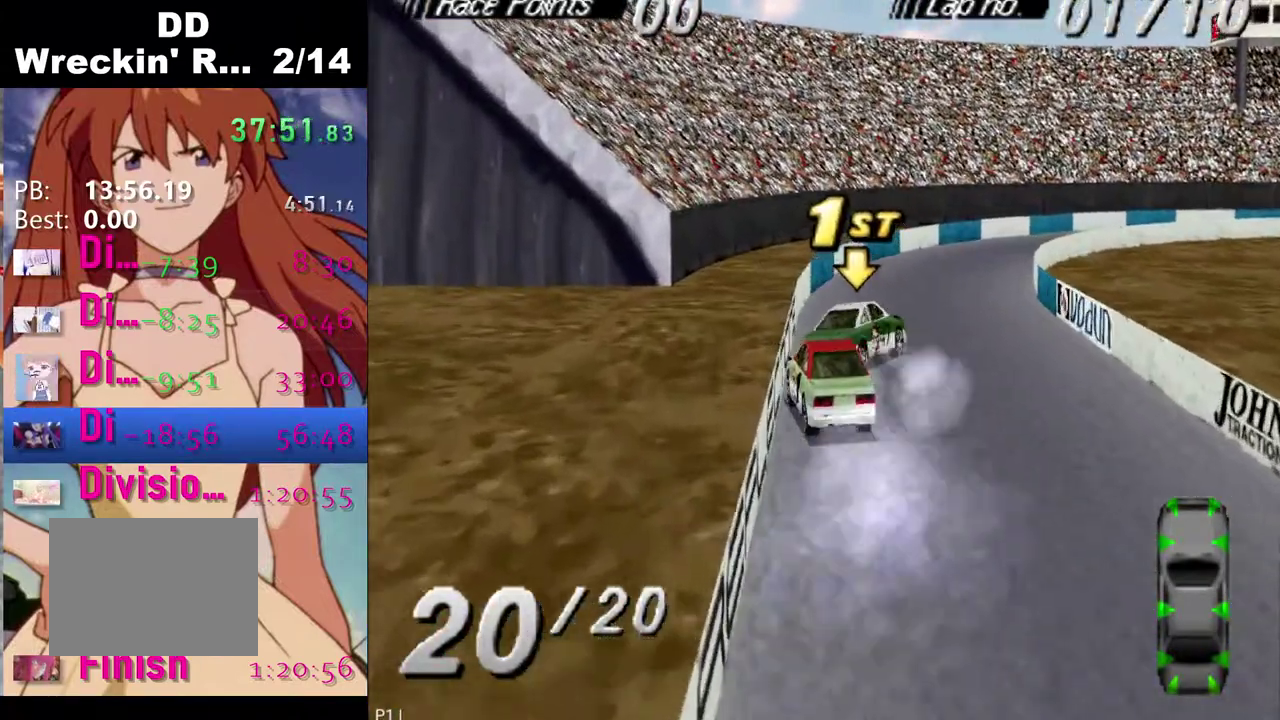
{"buttons": ["CROSS", "DPAD_RIGHT"], "left_stick": "center", "right_stick": "center", "events": [[83, "CROSS", "down"], [283, "DPAD_RIGHT", "down"]]}
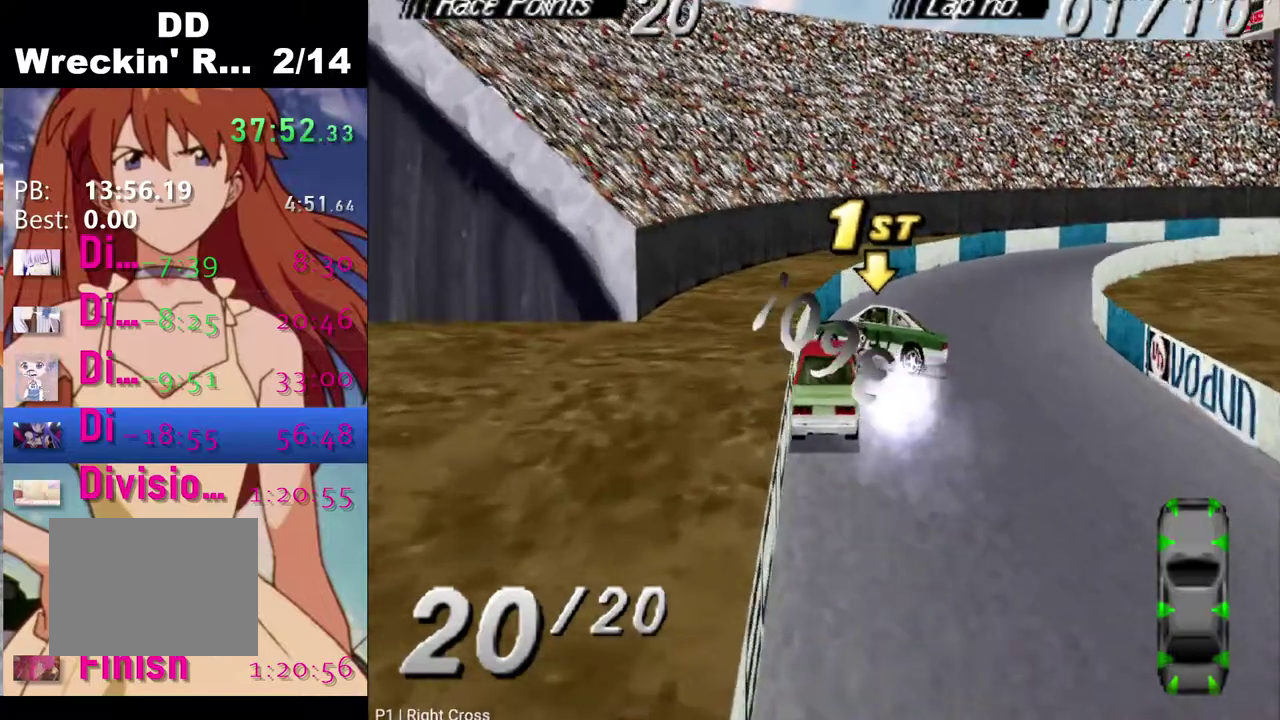
{"buttons": ["CROSS"], "left_stick": "center", "right_stick": "center", "events": [[67, "DPAD_RIGHT", "up"]]}
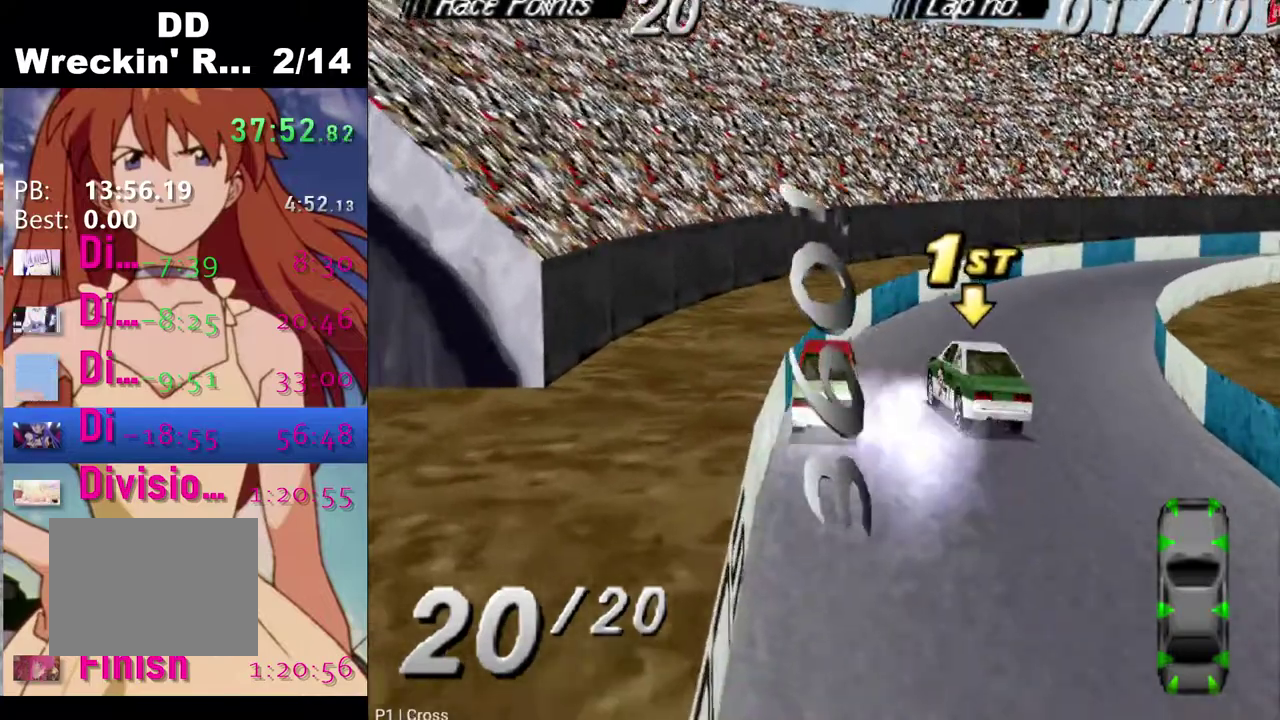
{"buttons": ["CROSS"], "left_stick": "center", "right_stick": "center", "events": [[100, "CROSS", "up"], [217, "DPAD_RIGHT", "down"], [383, "CROSS", "down"], [467, "DPAD_RIGHT", "up"]]}
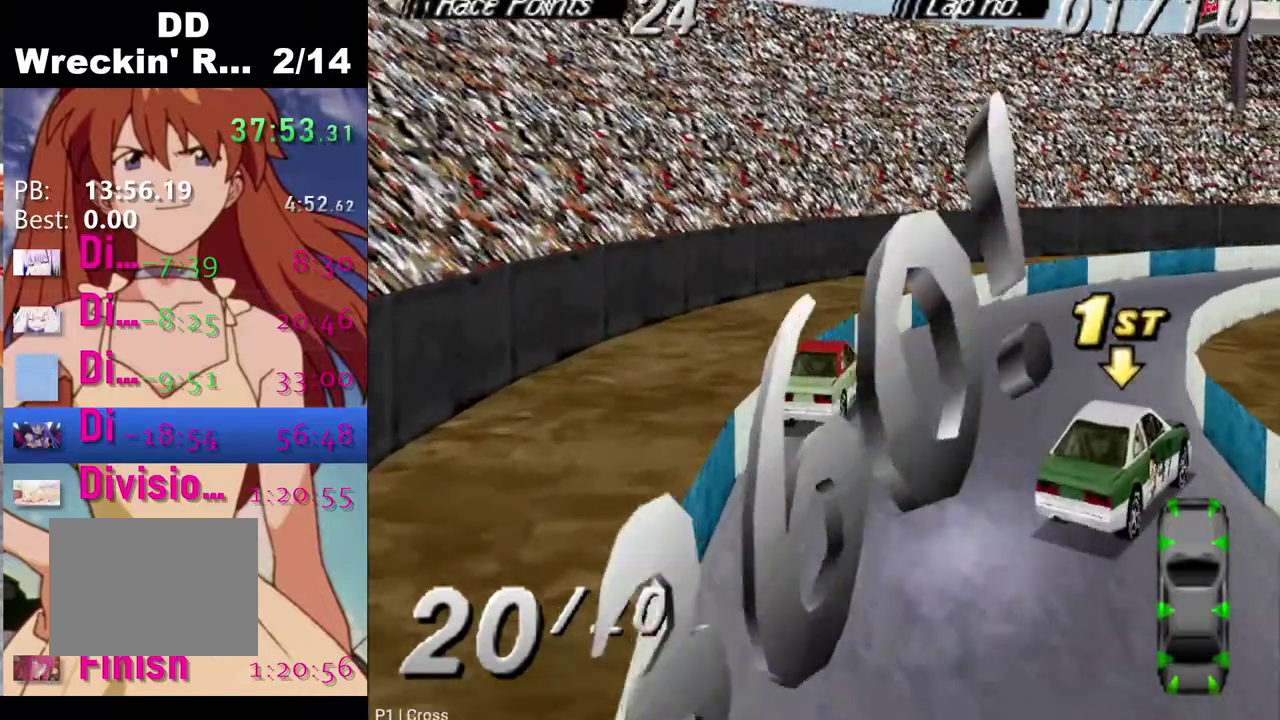
{"buttons": ["CROSS", "DPAD_RIGHT"], "left_stick": "center", "right_stick": "center", "events": [[367, "DPAD_RIGHT", "down"]]}
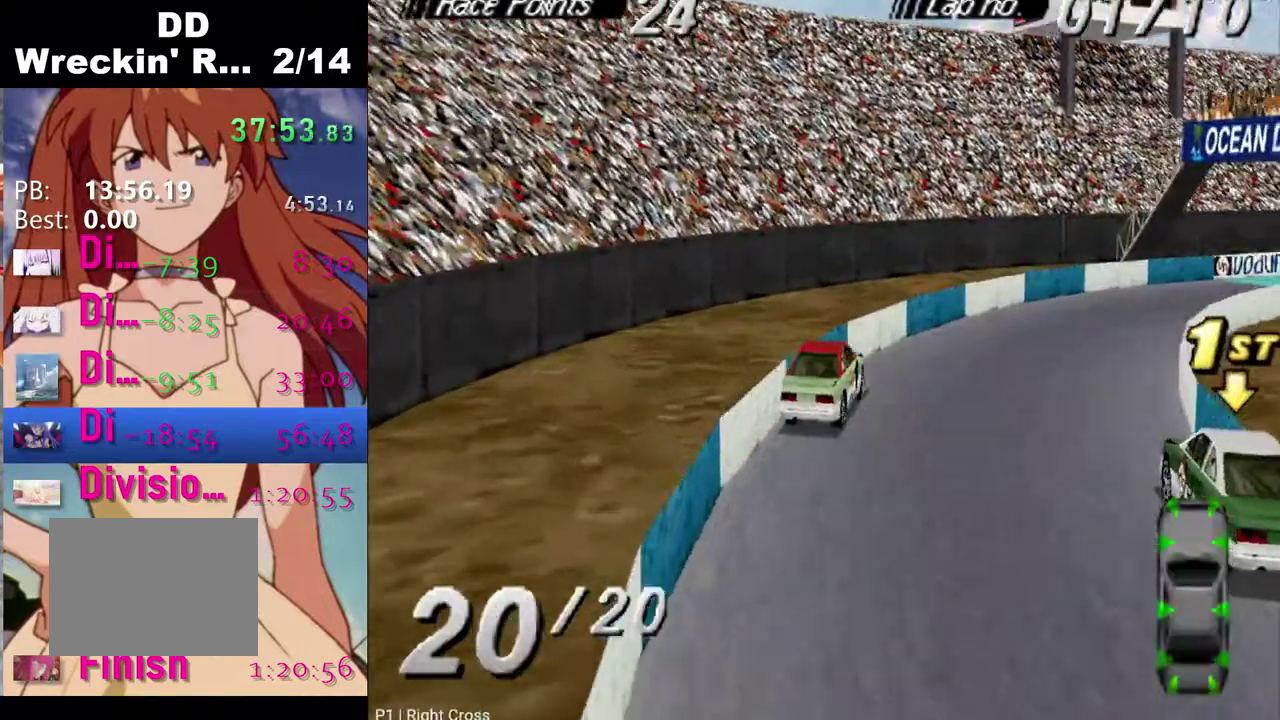
{"buttons": [], "left_stick": "center", "right_stick": "center", "events": [[50, "CROSS", "up"], [183, "DPAD_RIGHT", "up"], [283, "CROSS", "down"], [317, "DPAD_RIGHT", "down"], [450, "CROSS", "up"], [467, "DPAD_RIGHT", "up"]]}
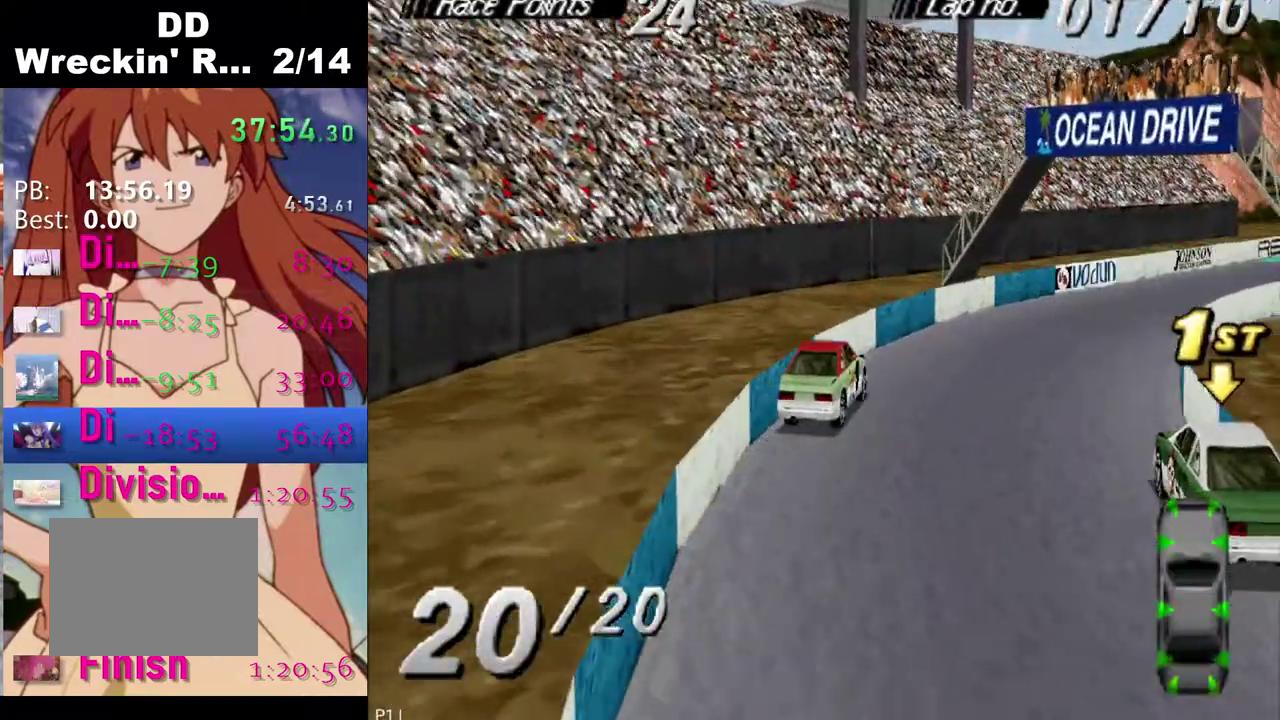
{"buttons": ["CROSS"], "left_stick": "center", "right_stick": "center", "events": [[183, "CROSS", "down"]]}
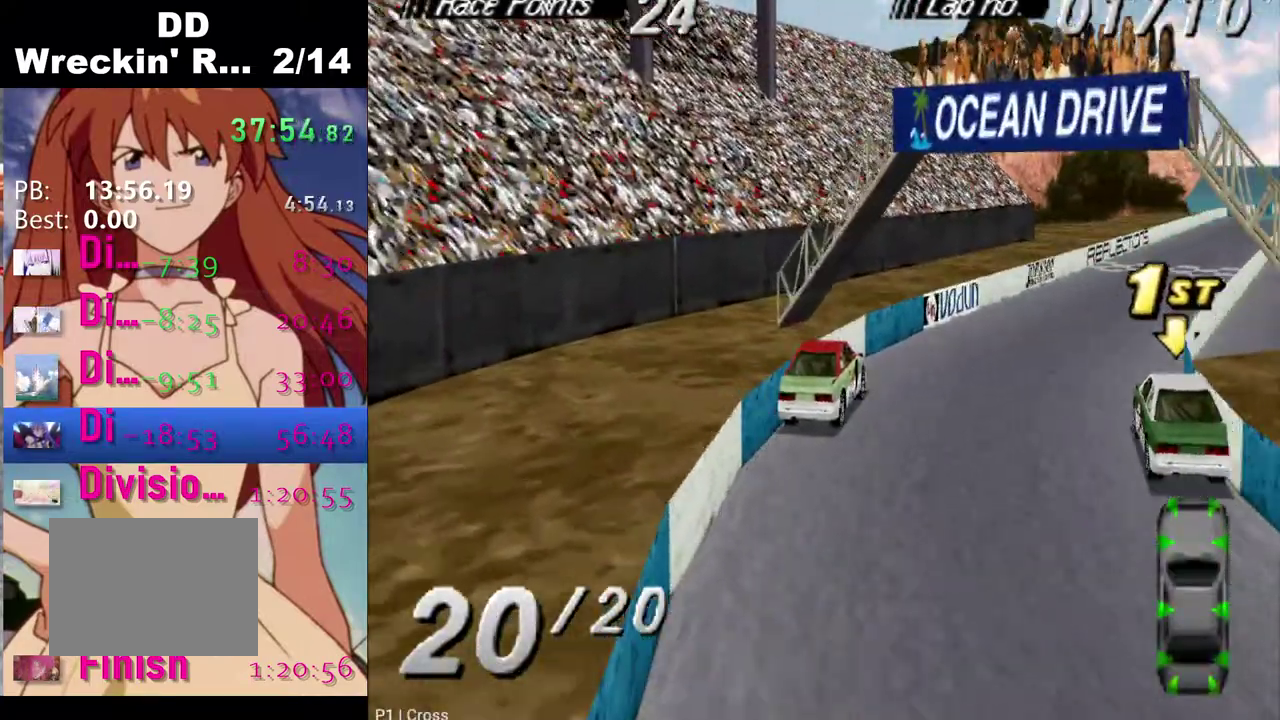
{"buttons": ["CROSS"], "left_stick": "center", "right_stick": "center", "events": [[217, "DPAD_RIGHT", "down"], [367, "DPAD_RIGHT", "up"]]}
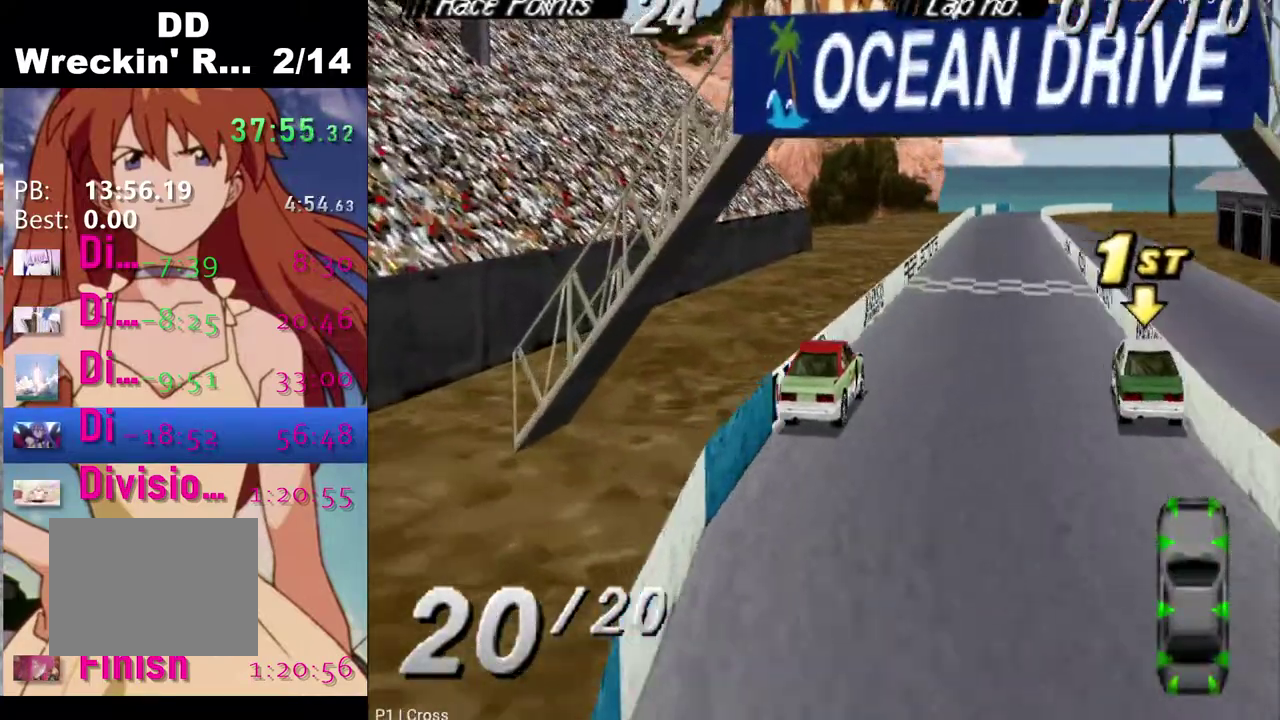
{"buttons": [], "left_stick": "center", "right_stick": "center", "events": [[483, "CROSS", "up"]]}
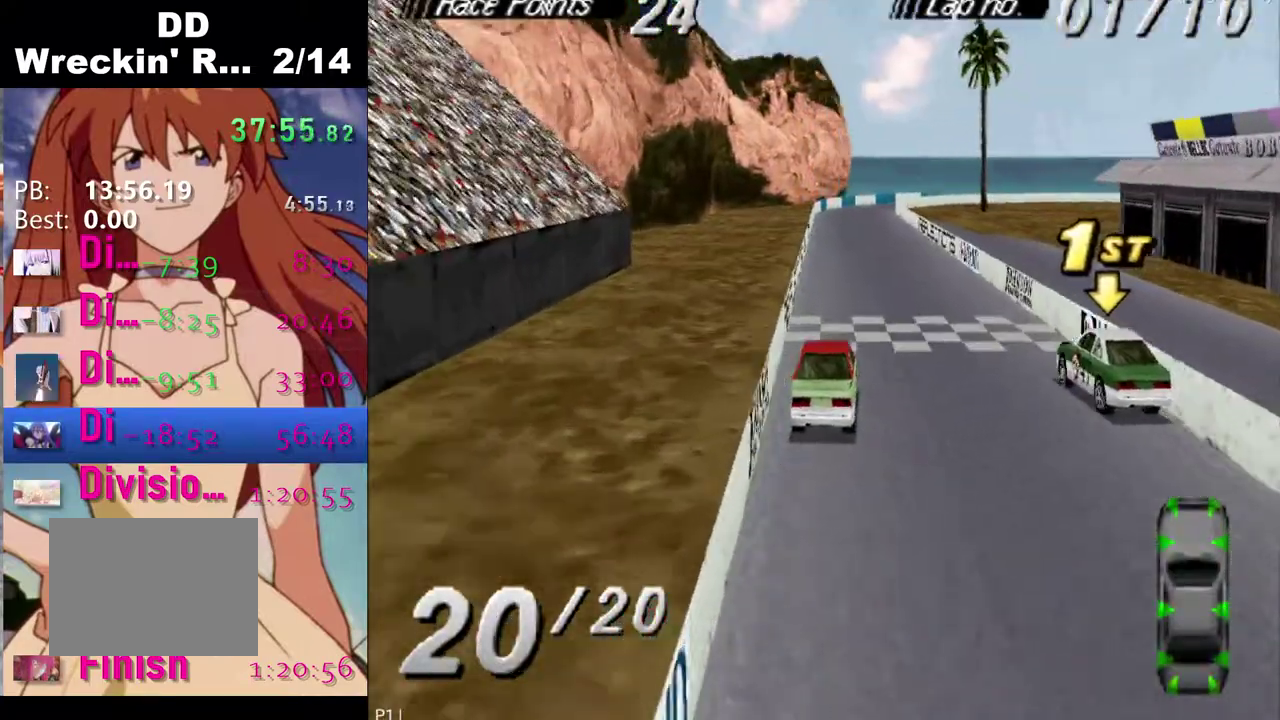
{"buttons": ["SQUARE"], "left_stick": "center", "right_stick": "center", "events": [[17, "DPAD_RIGHT", "down"], [317, "DPAD_RIGHT", "up"], [417, "SQUARE", "down"]]}
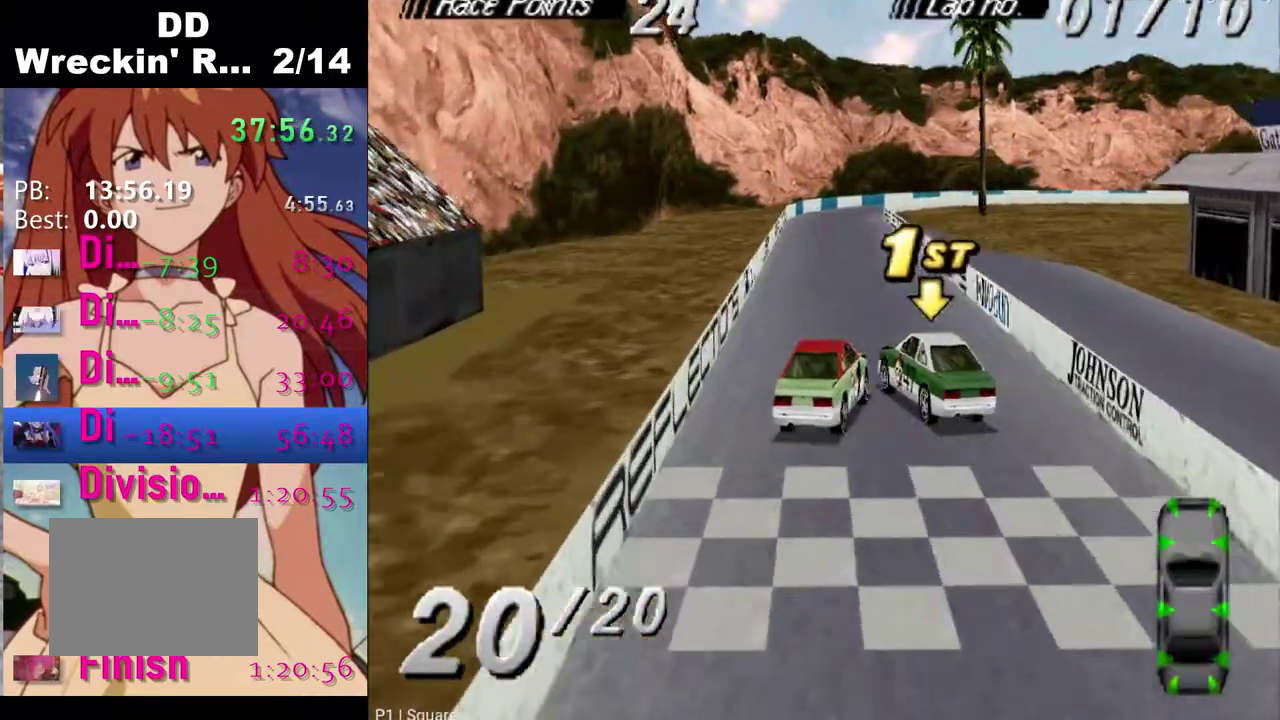
{"buttons": ["CROSS", "DPAD_RIGHT"], "left_stick": "center", "right_stick": "center", "events": [[50, "CROSS", "down"], [67, "SQUARE", "up"], [417, "DPAD_RIGHT", "down"]]}
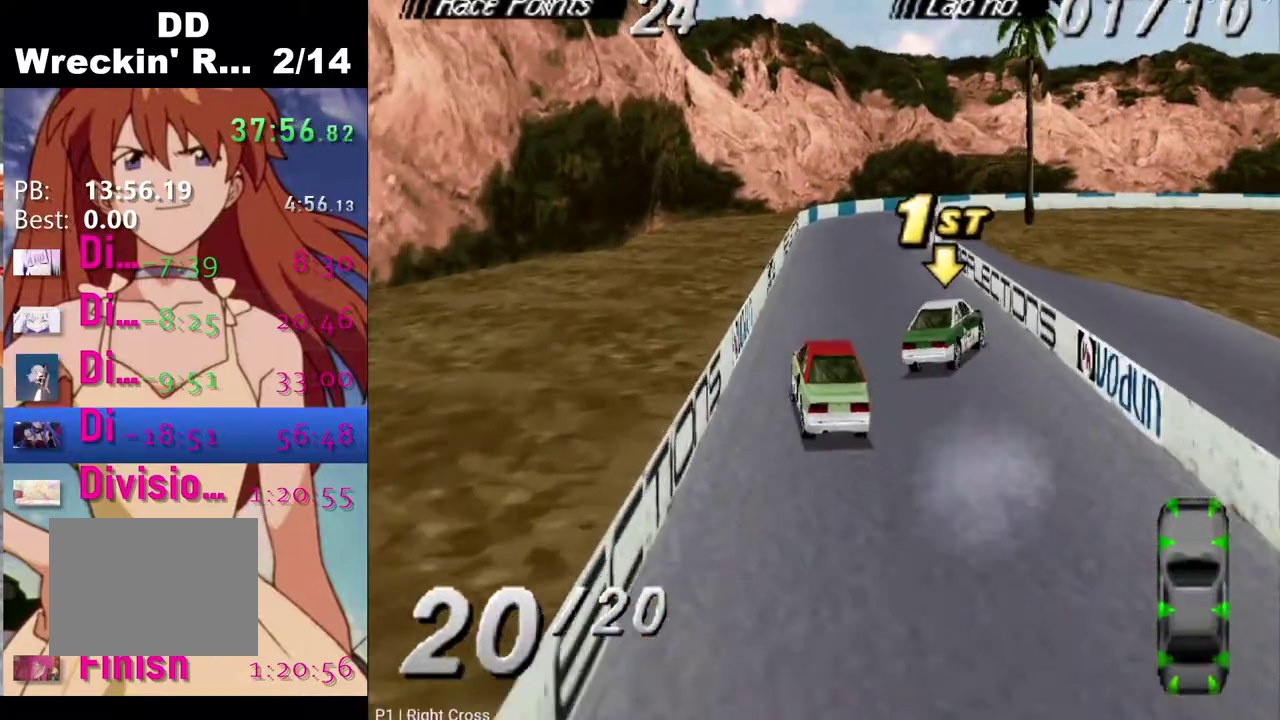
{"buttons": [], "left_stick": "center", "right_stick": "center", "events": [[67, "DPAD_RIGHT", "up"], [267, "CROSS", "up"]]}
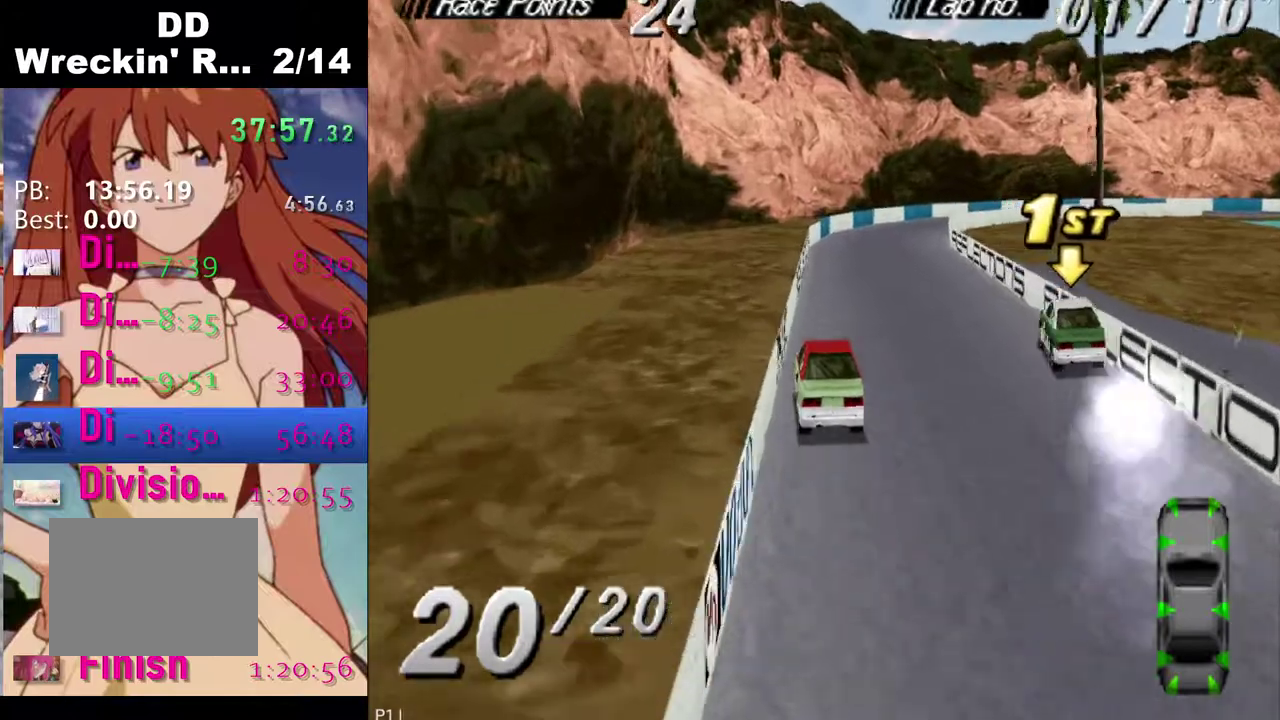
{"buttons": ["CROSS"], "left_stick": "center", "right_stick": "center", "events": [[50, "CROSS", "down"], [167, "DPAD_RIGHT", "down"], [400, "DPAD_RIGHT", "up"]]}
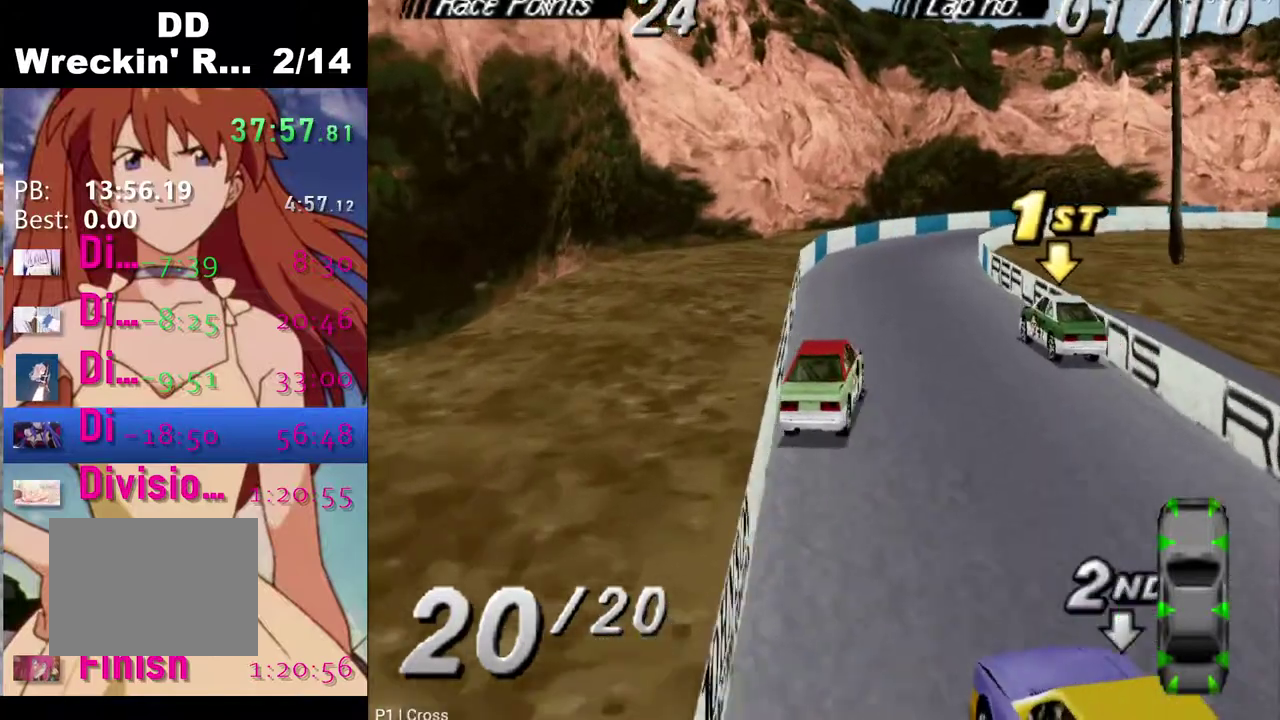
{"buttons": [], "left_stick": "center", "right_stick": "center", "events": [[233, "DPAD_RIGHT", "down"], [317, "DPAD_RIGHT", "up"], [333, "CROSS", "up"]]}
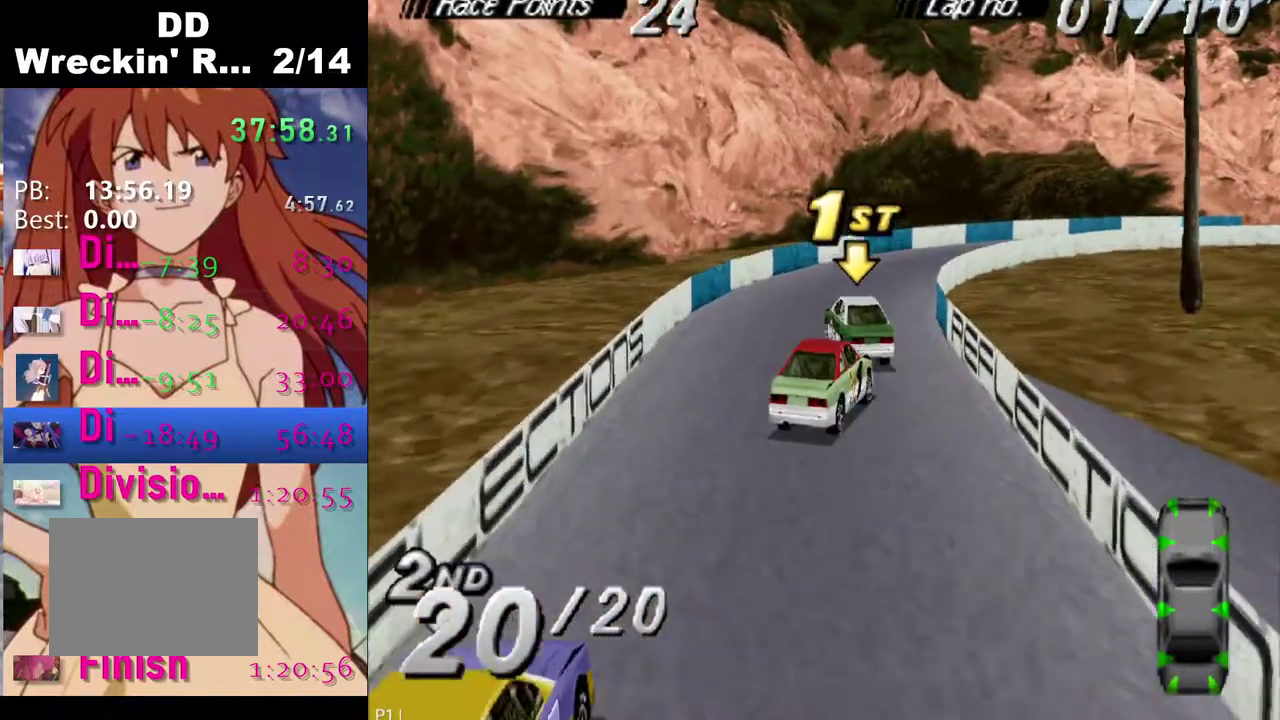
{"buttons": ["CROSS", "DPAD_RIGHT"], "left_stick": "center", "right_stick": "center", "events": [[33, "DPAD_RIGHT", "down"], [267, "CROSS", "down"]]}
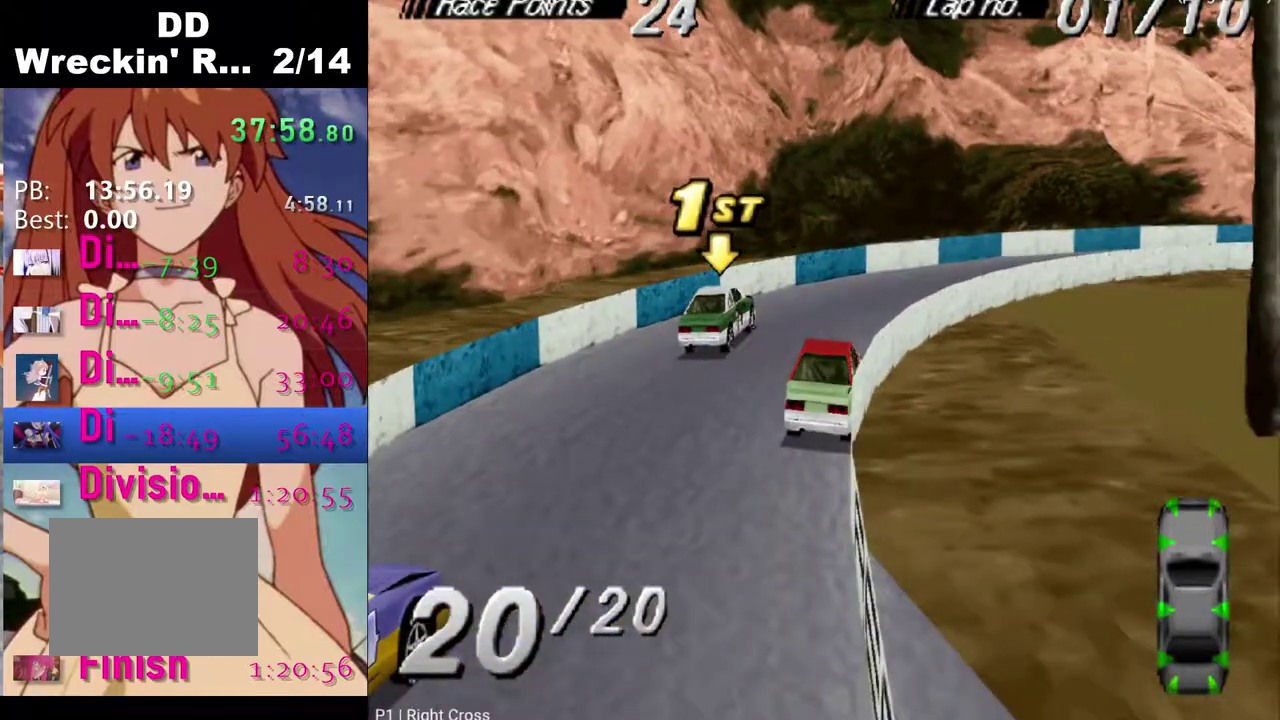
{"buttons": ["CROSS", "DPAD_RIGHT"], "left_stick": "center", "right_stick": "center", "events": [[133, "CROSS", "up"], [317, "CROSS", "down"]]}